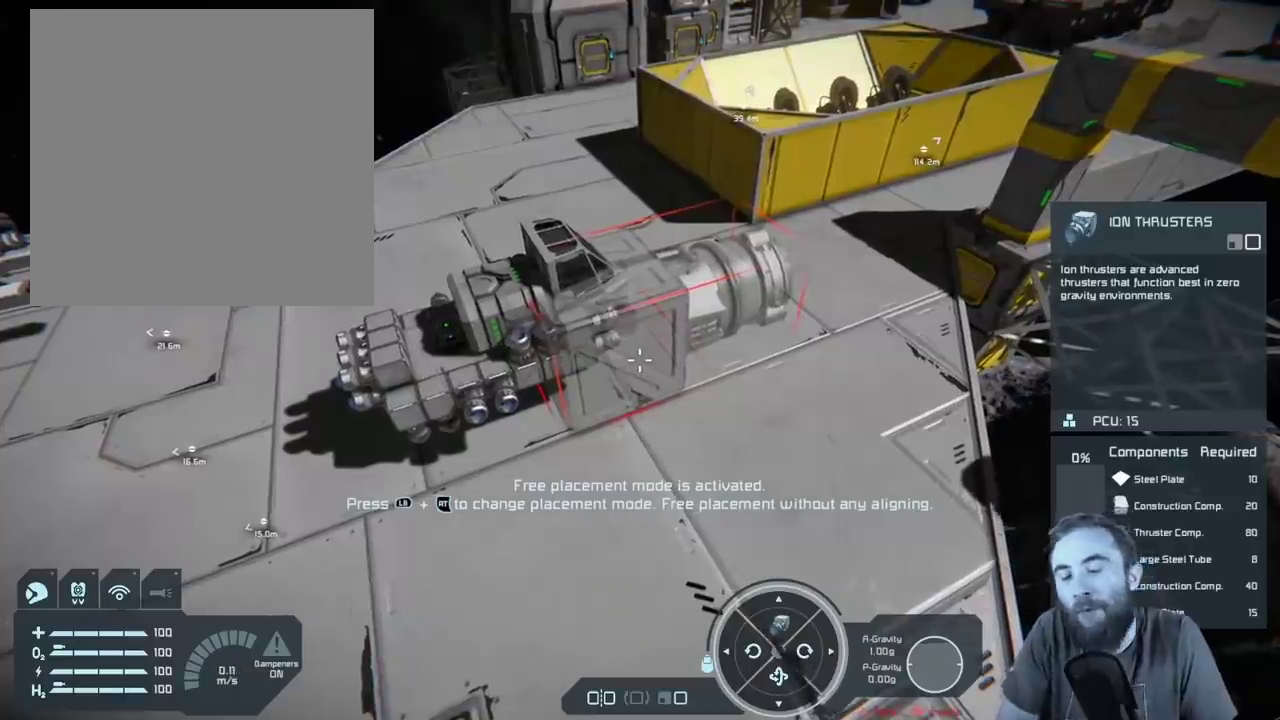
Gameplay with a controller (Xbox layout); each line is a JSON object with the inputs held at the frame after it (dt_ms = milliseconds from this image to that frame). "events" lists button and stick changes between this image and that frame as [ms after this image, input, new state], when the widget could be followed in between. Not read: HOME.
{"dt_ms": 500, "buttons": [], "left_stick": "center", "right_stick": "center", "events": []}
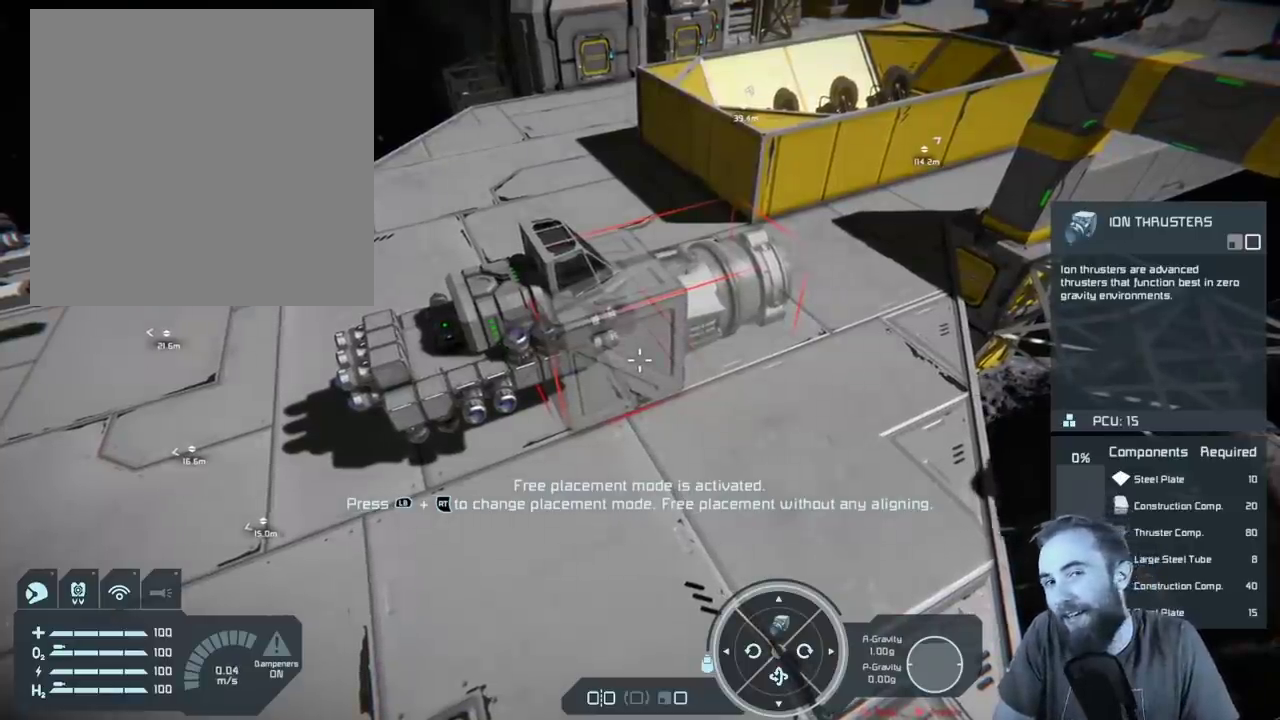
{"dt_ms": 500, "buttons": [], "left_stick": "center", "right_stick": "left", "events": [[500, "right_stick", "left"]]}
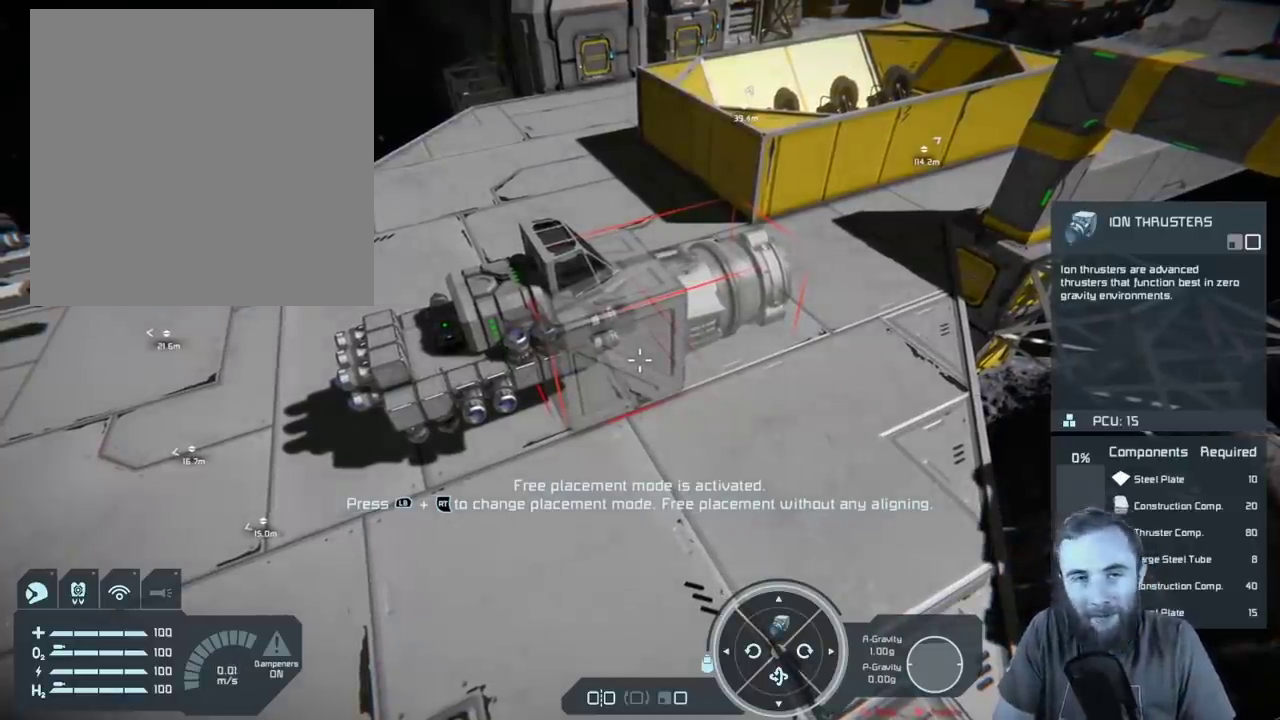
{"dt_ms": 700, "buttons": [], "left_stick": "center", "right_stick": "center", "events": [[100, "right_stick", "center"], [450, "left_stick", "up"], [650, "left_stick", "center"]]}
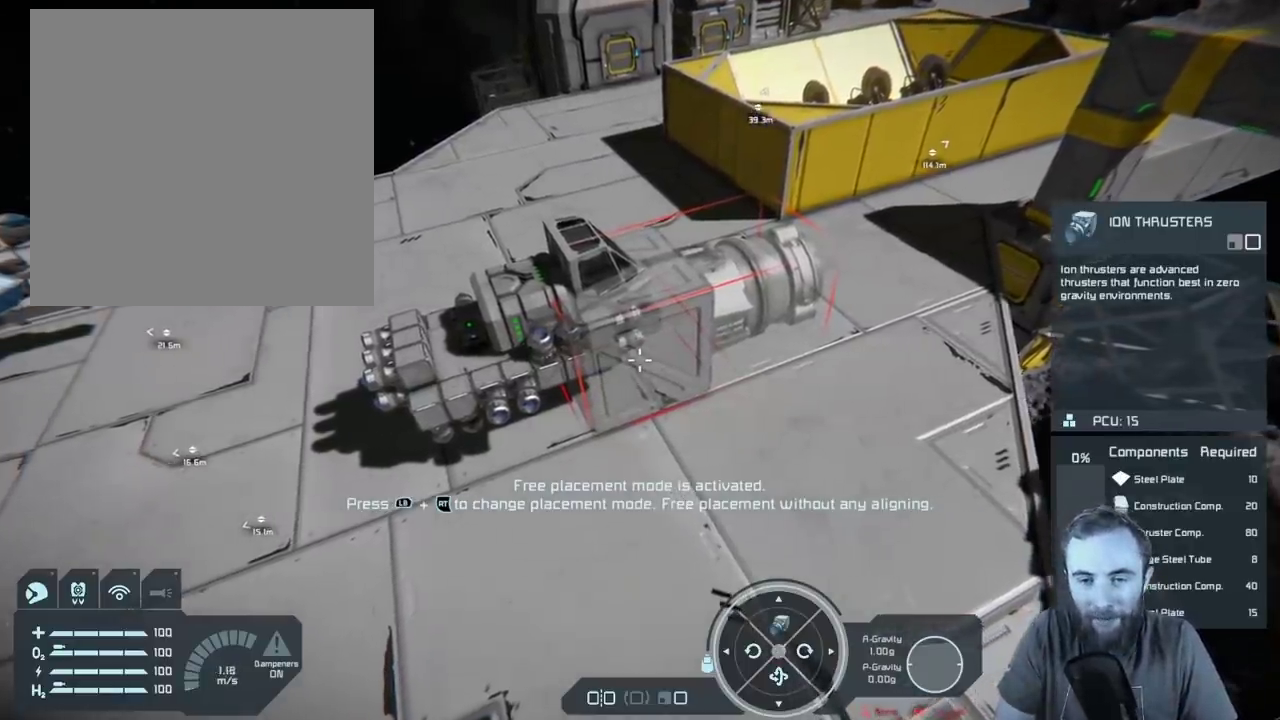
{"dt_ms": 400, "buttons": [], "left_stick": "up", "right_stick": "center", "events": [[200, "left_stick", "up"]]}
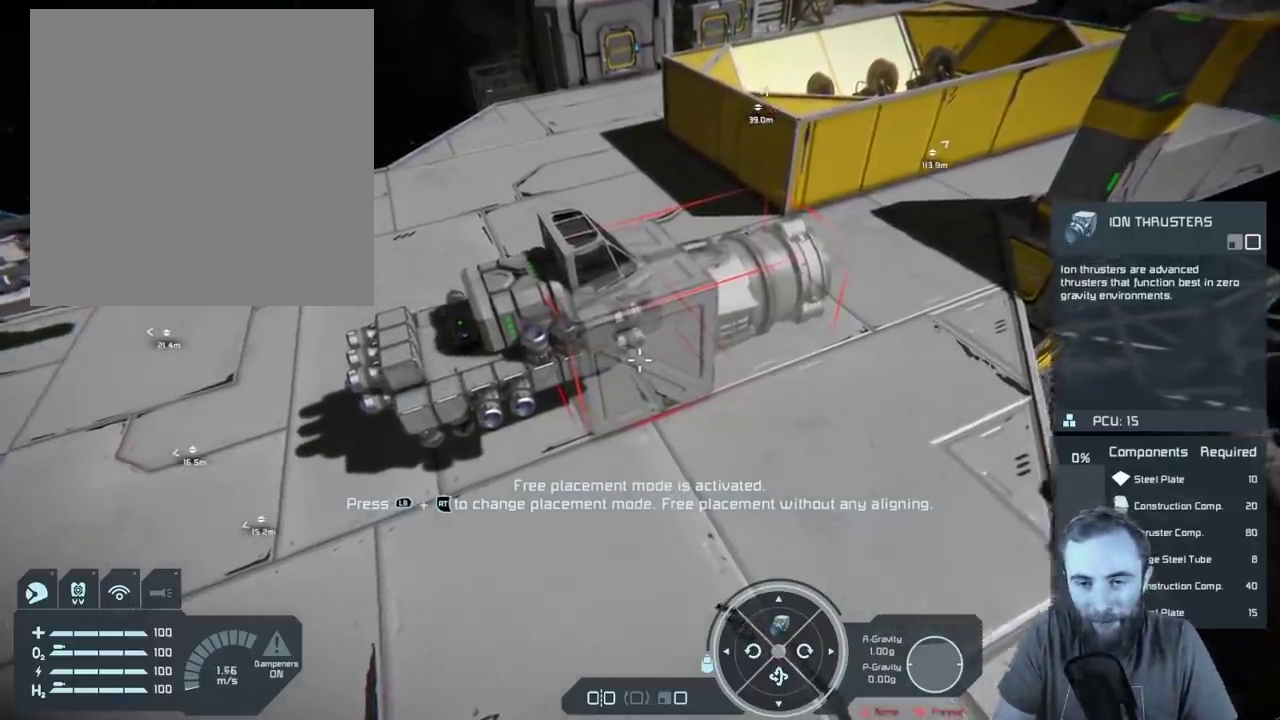
{"dt_ms": 400, "buttons": [], "left_stick": "up-right", "right_stick": "center", "events": [[350, "left_stick", "up-right"]]}
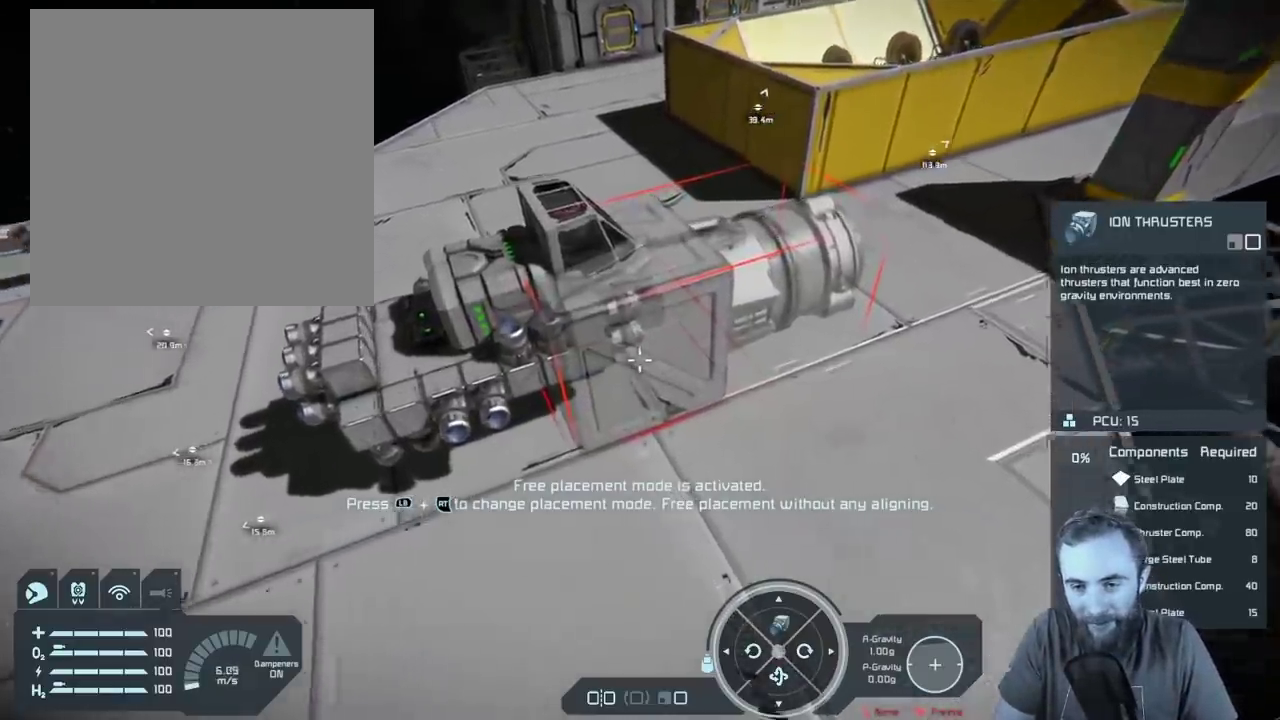
{"dt_ms": 400, "buttons": [], "left_stick": "center", "right_stick": "center", "events": [[267, "left_stick", "center"]]}
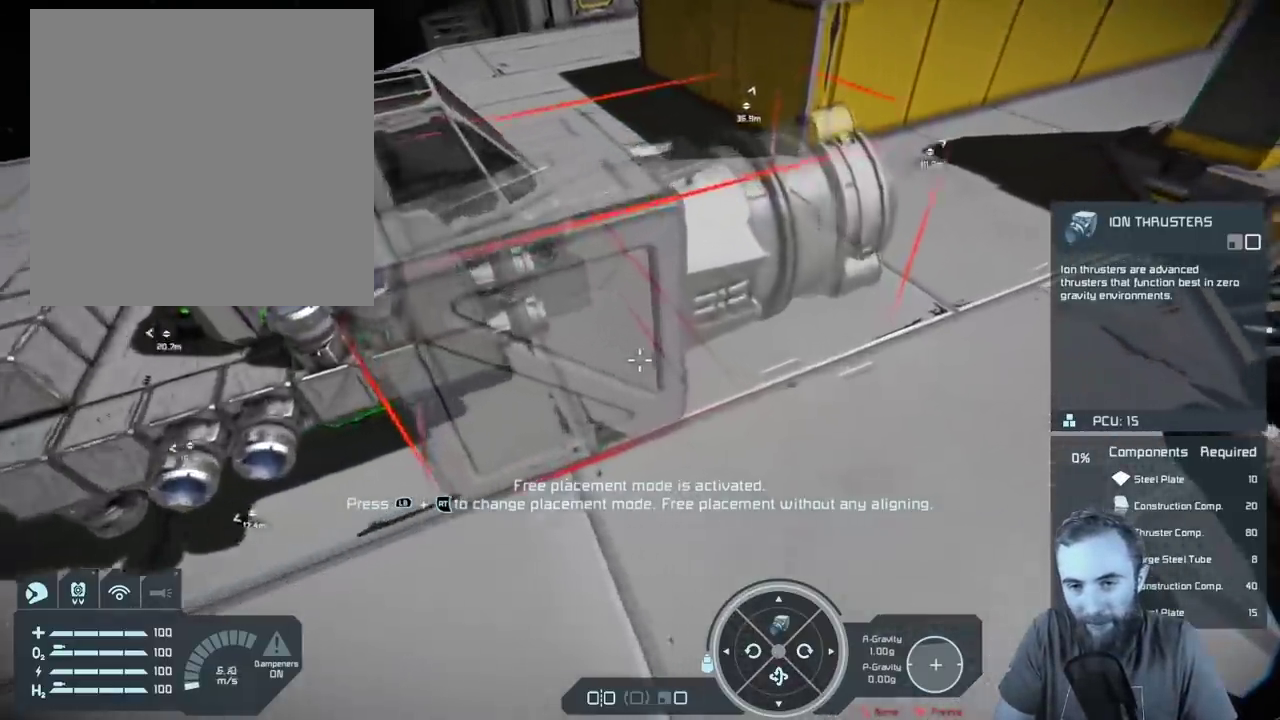
{"dt_ms": 500, "buttons": ["Y"], "left_stick": "center", "right_stick": "center", "events": [[350, "Y", "down"]]}
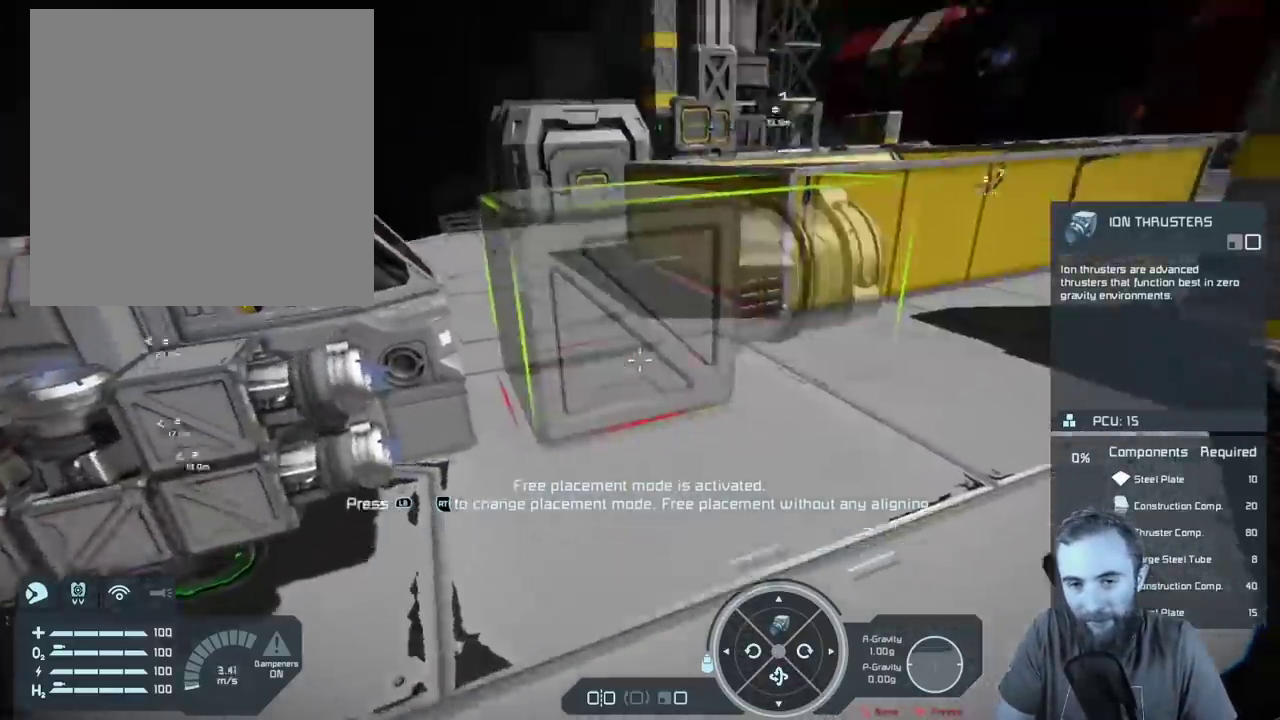
{"dt_ms": 400, "buttons": [], "left_stick": "center", "right_stick": "left", "events": [[33, "Y", "up"], [400, "right_stick", "left"]]}
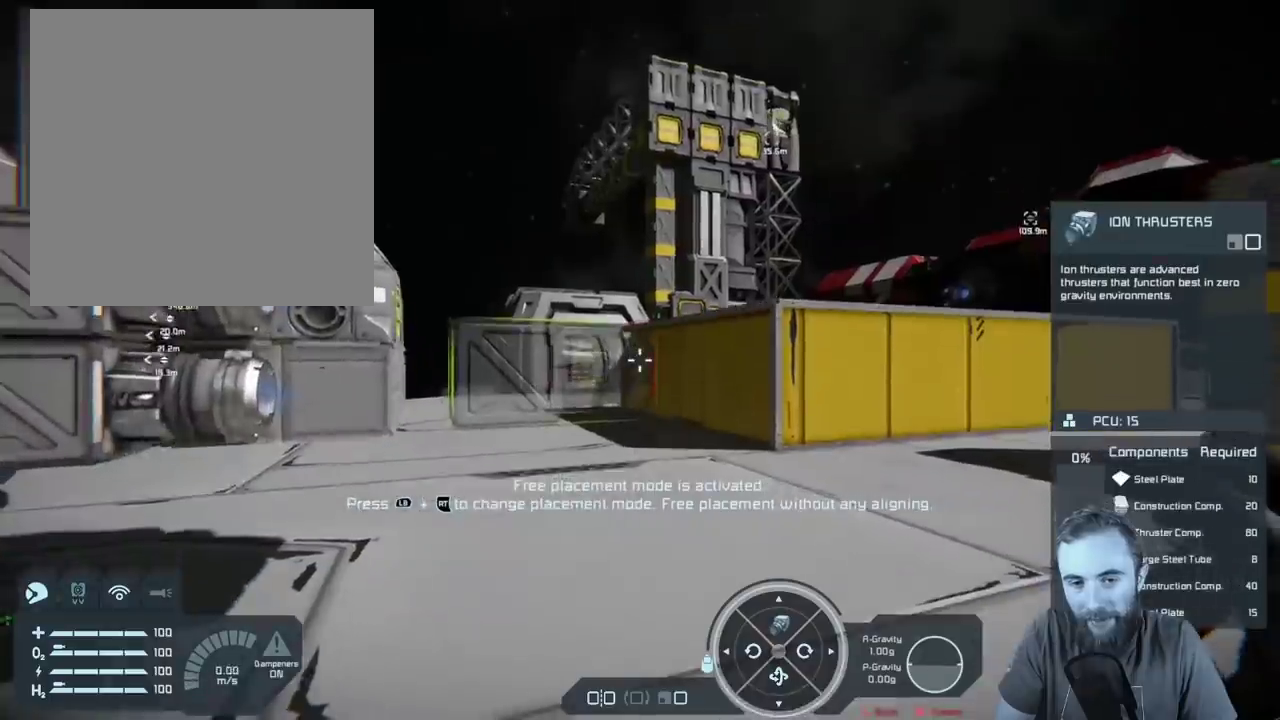
{"dt_ms": 400, "buttons": [], "left_stick": "center", "right_stick": "center", "events": [[183, "left_stick", "right"], [333, "right_stick", "center"], [350, "left_stick", "center"]]}
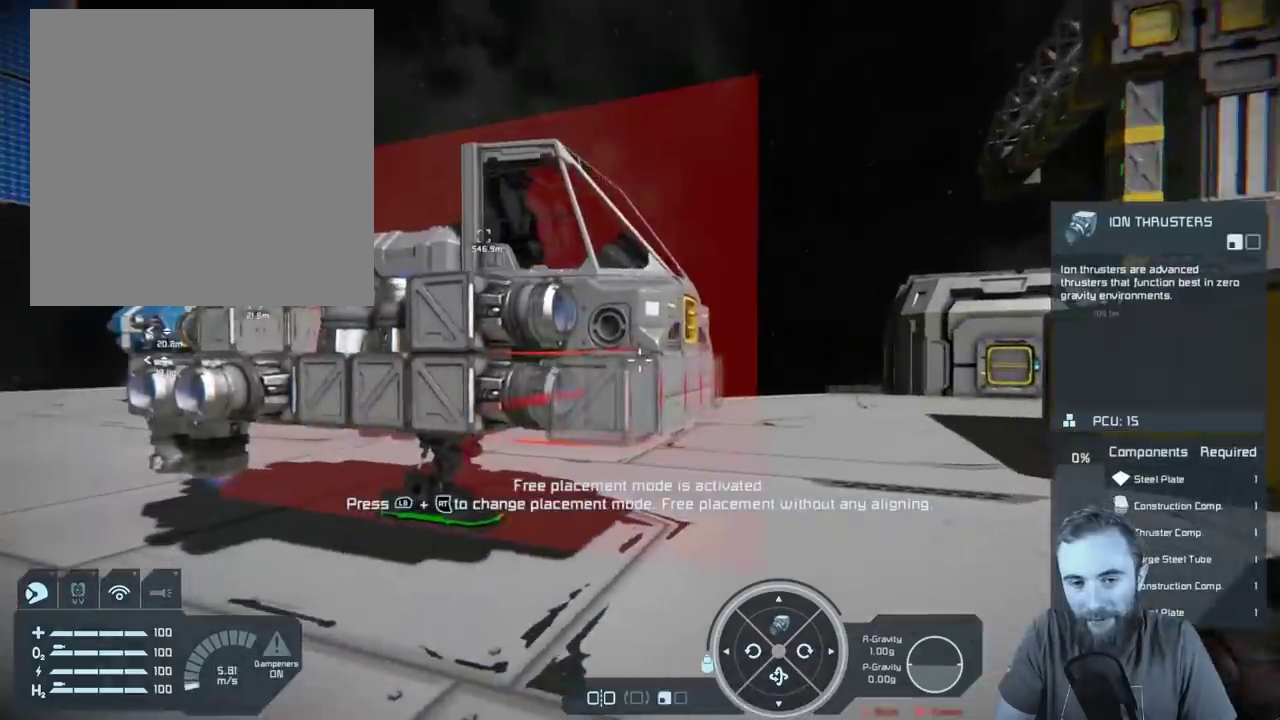
{"dt_ms": 500, "buttons": [], "left_stick": "left", "right_stick": "center", "events": [[200, "right_stick", "down-left"], [217, "left_stick", "down-right"], [350, "left_stick", "down-left"], [350, "right_stick", "center"], [467, "left_stick", "left"]]}
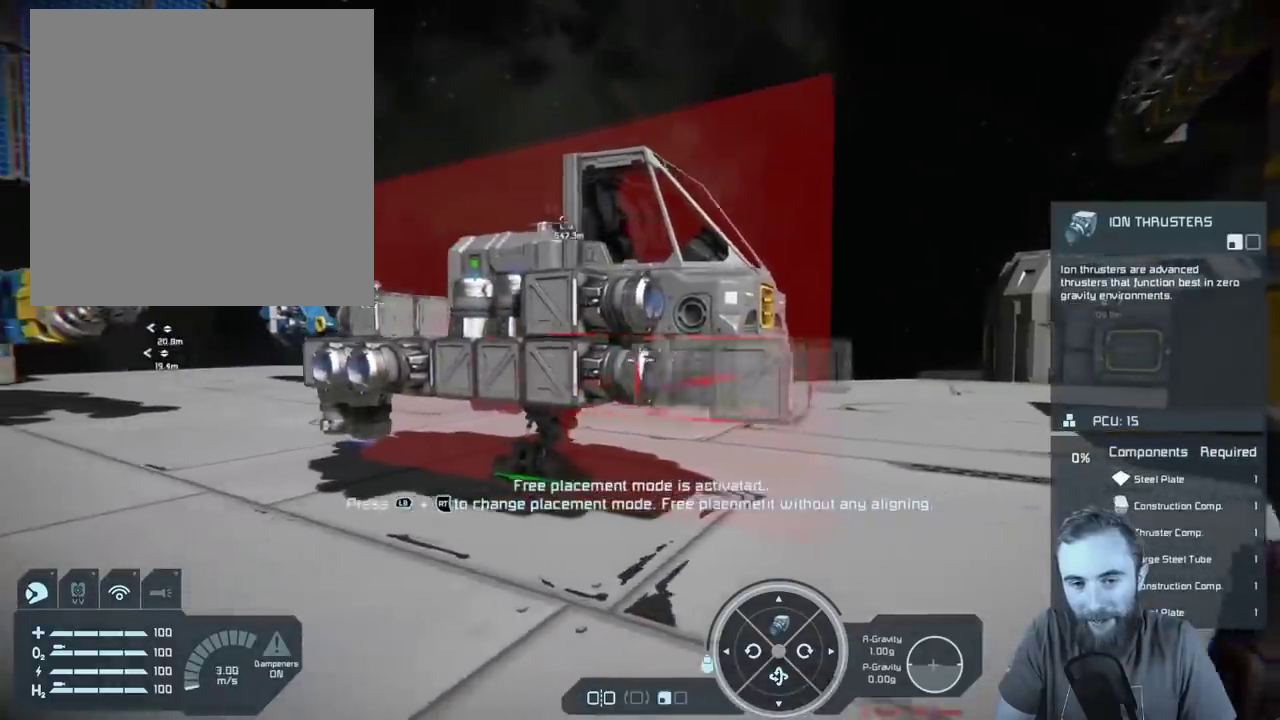
{"dt_ms": 400, "buttons": [], "left_stick": "center", "right_stick": "right", "events": [[300, "left_stick", "center"], [400, "right_stick", "right"]]}
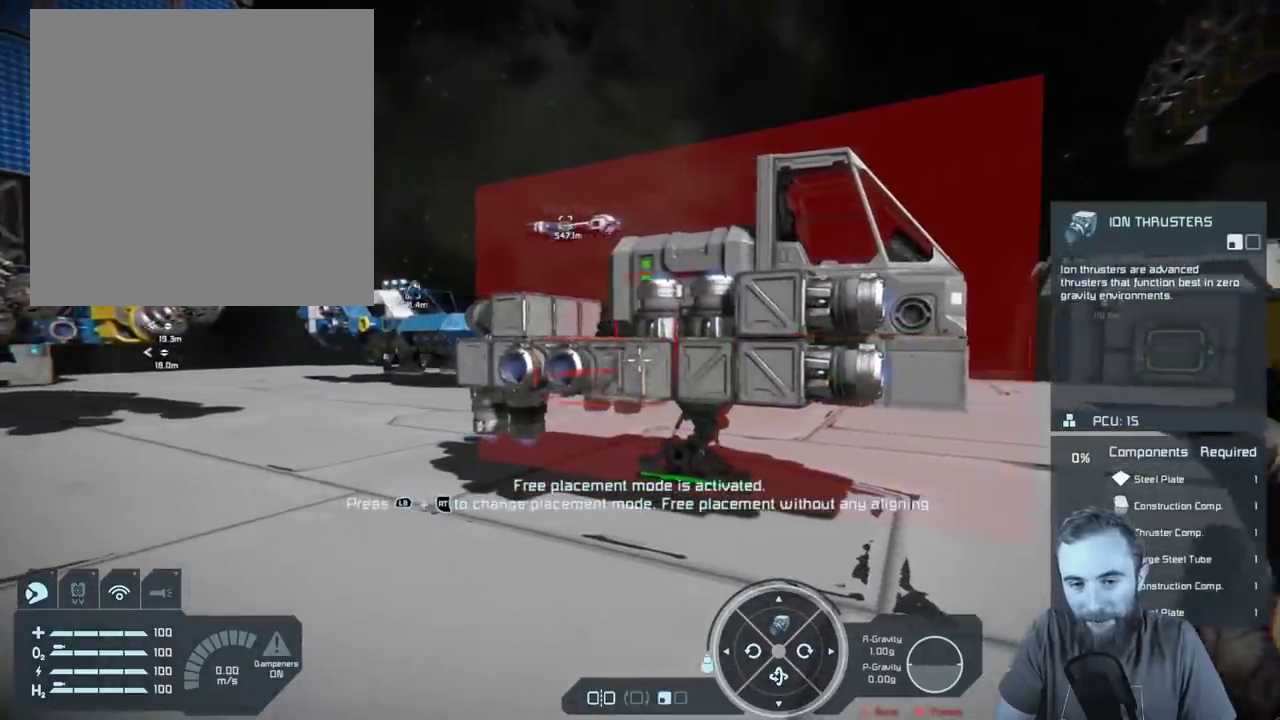
{"dt_ms": 400, "buttons": [], "left_stick": "center", "right_stick": "center", "events": [[133, "right_stick", "down-right"], [333, "right_stick", "center"]]}
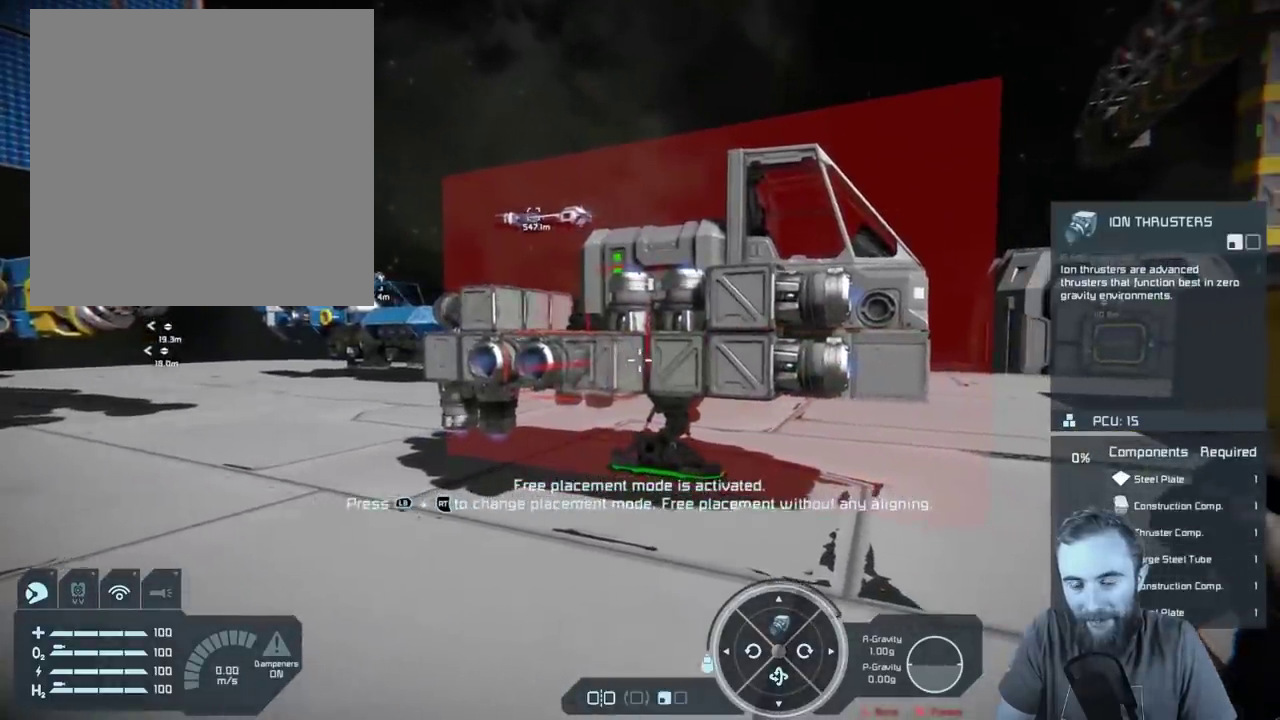
{"dt_ms": 400, "buttons": [], "left_stick": "center", "right_stick": "left", "events": [[267, "right_stick", "left"]]}
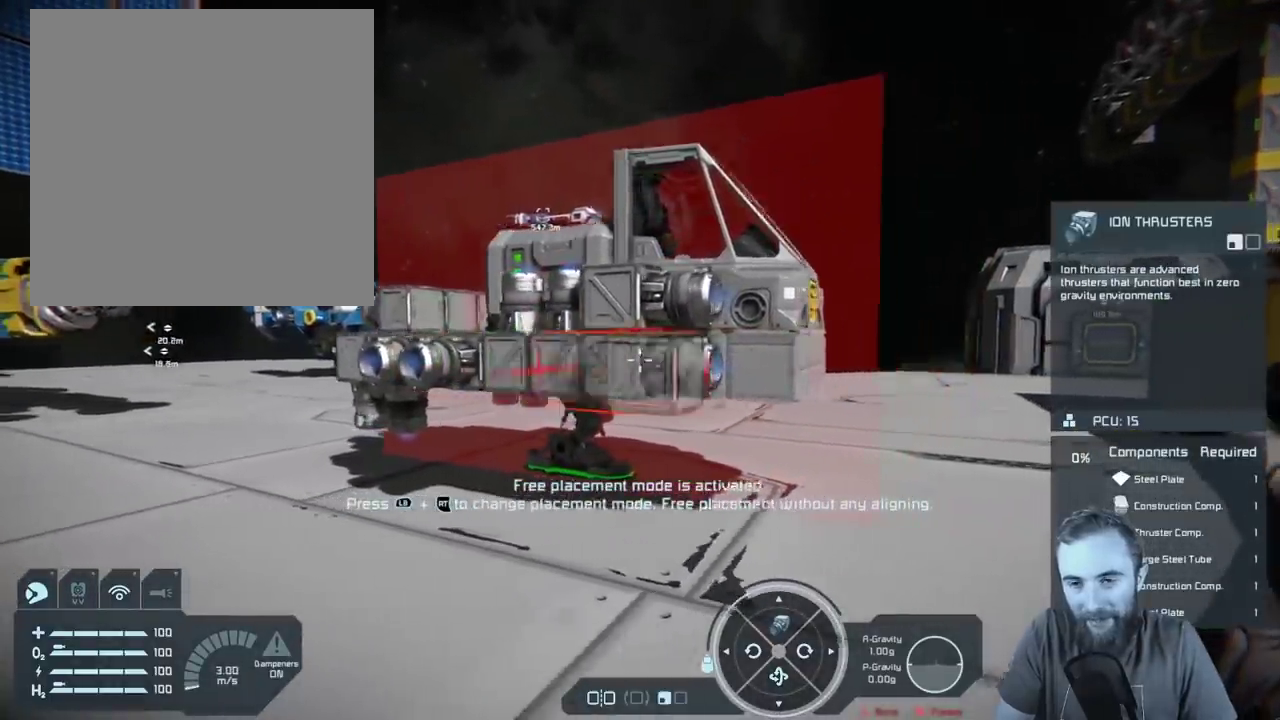
{"dt_ms": 400, "buttons": [], "left_stick": "center", "right_stick": "up-left", "events": [[217, "right_stick", "up-left"]]}
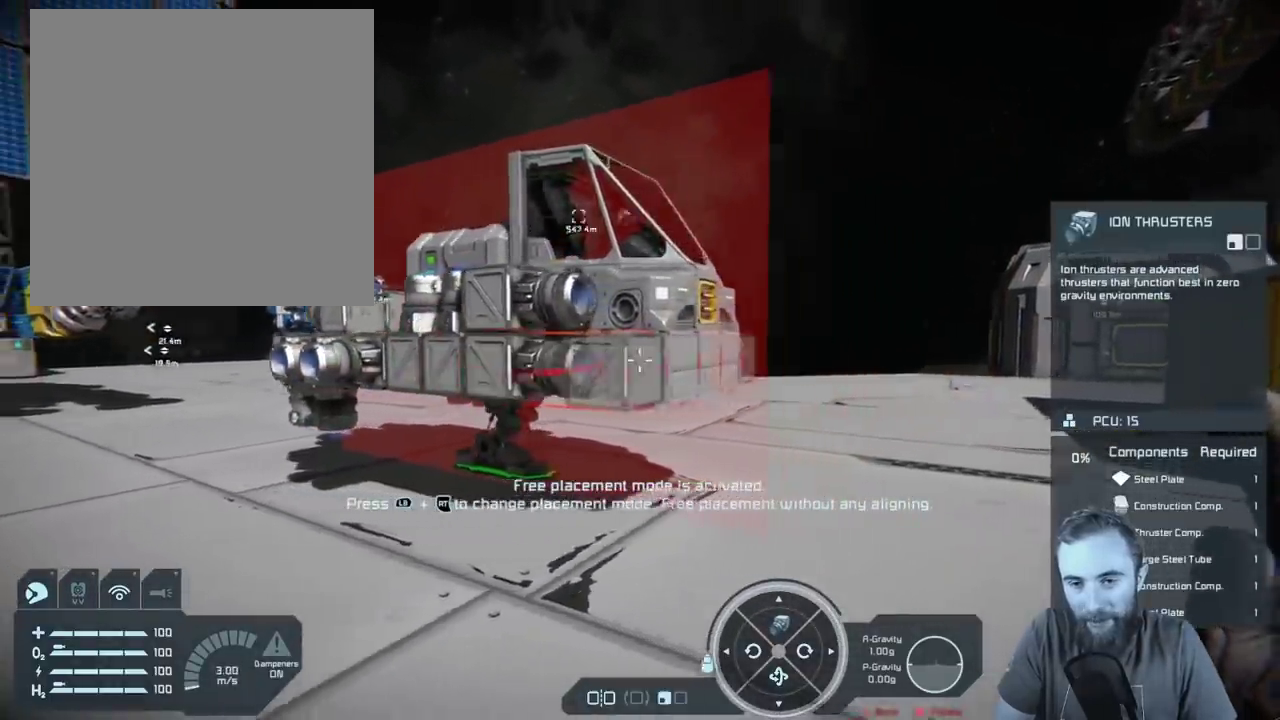
{"dt_ms": 400, "buttons": [], "left_stick": "center", "right_stick": "up-left", "events": []}
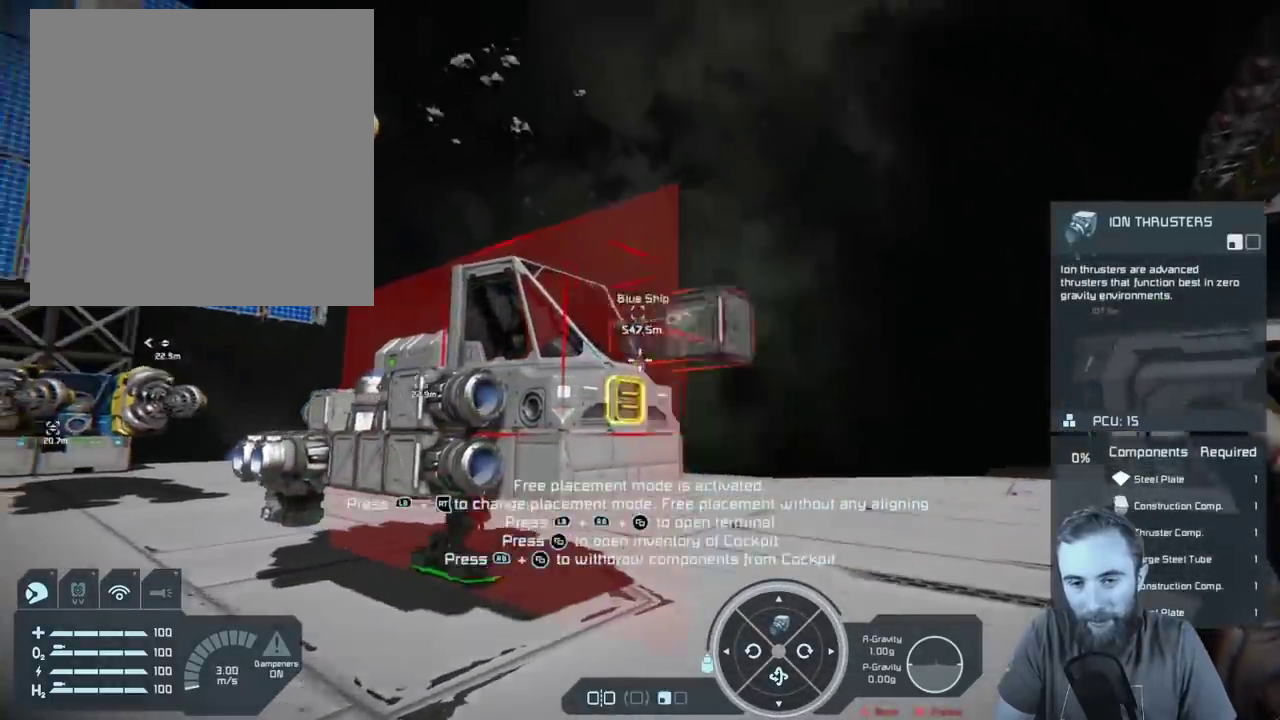
{"dt_ms": 300, "buttons": [], "left_stick": "center", "right_stick": "center", "events": [[300, "right_stick", "center"]]}
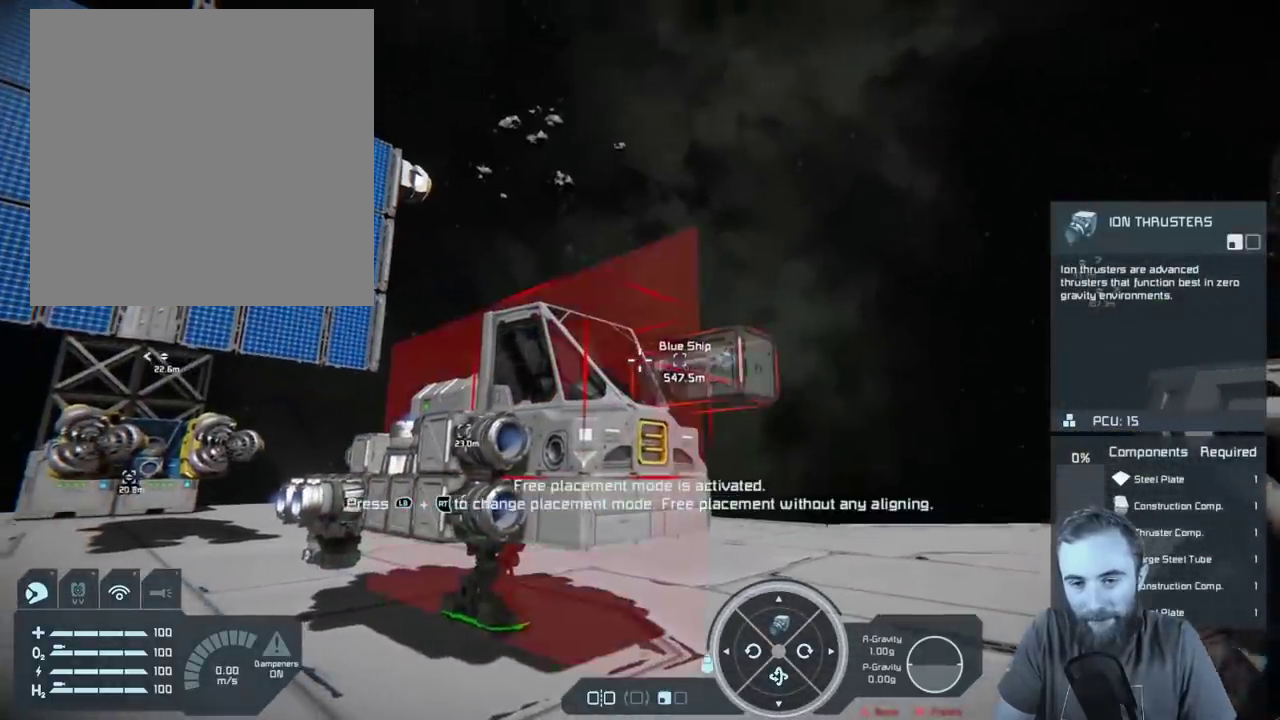
{"dt_ms": 300, "buttons": [], "left_stick": "up", "right_stick": "center", "events": [[300, "left_stick", "up"]]}
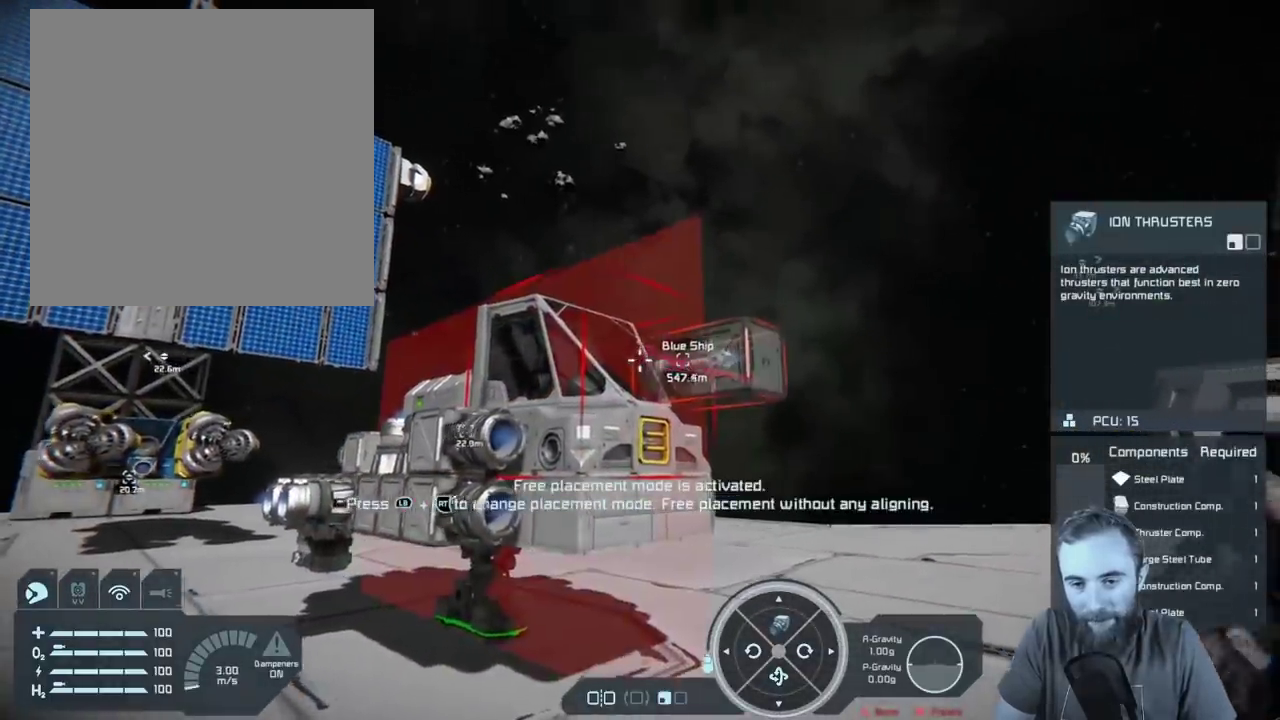
{"dt_ms": 700, "buttons": [], "left_stick": "center", "right_stick": "center", "events": [[167, "left_stick", "center"]]}